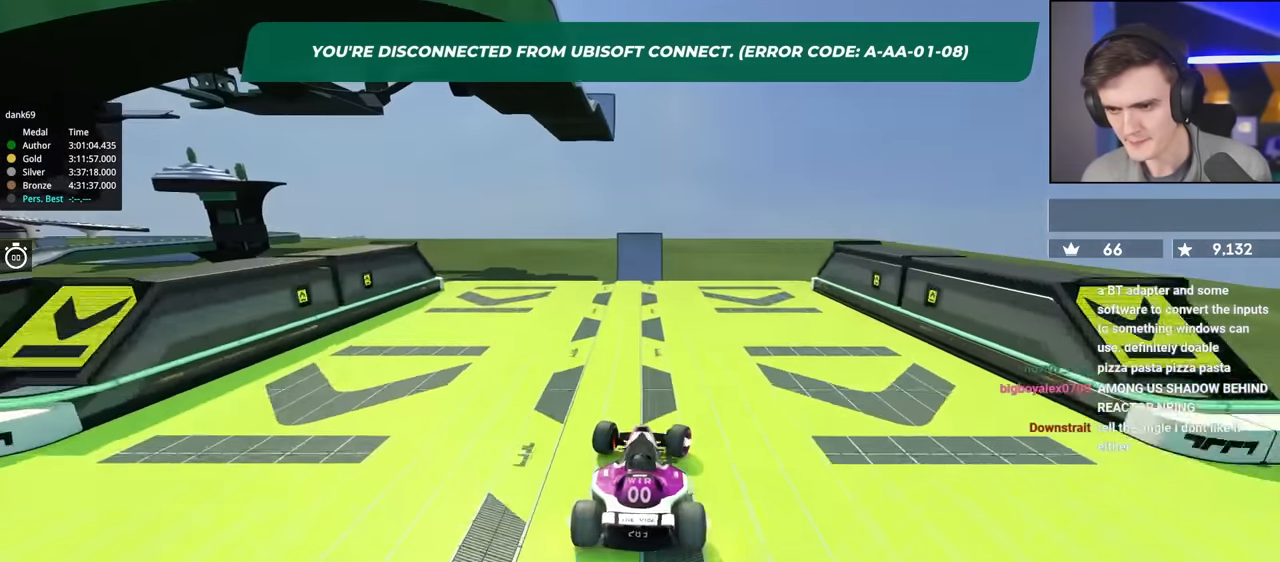
Gameplay with keyboard; each line is a JSON object with the keys held at the frame after it. "events" lists presses ("down") and releases ("up") of "brake", "down", "left", "right" and "up" between this image and that frame as [ms after this image, input, new state], when the widget could be followed in between. No other keys are recorded. Mouse input is not recorded. Key names are as the overlay labels them; some are game actions (e.g. jump) rather than physical keys.
{"keys": ["right"], "events": [[484, "brake", "up"]]}
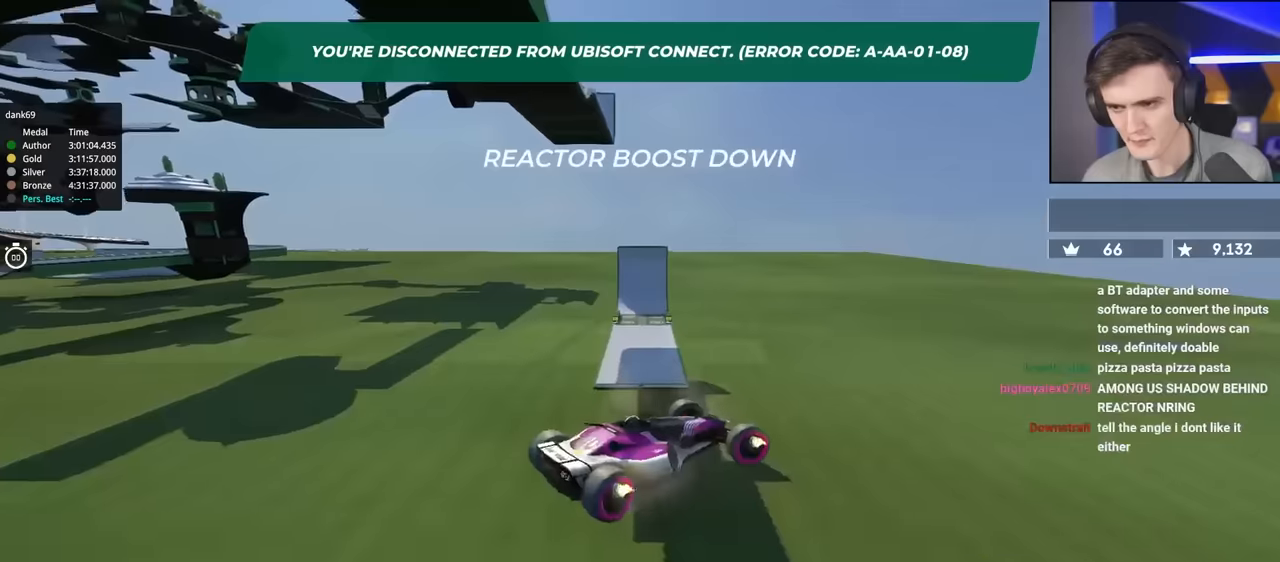
{"keys": ["right", "up"], "events": [[367, "up", "down"]]}
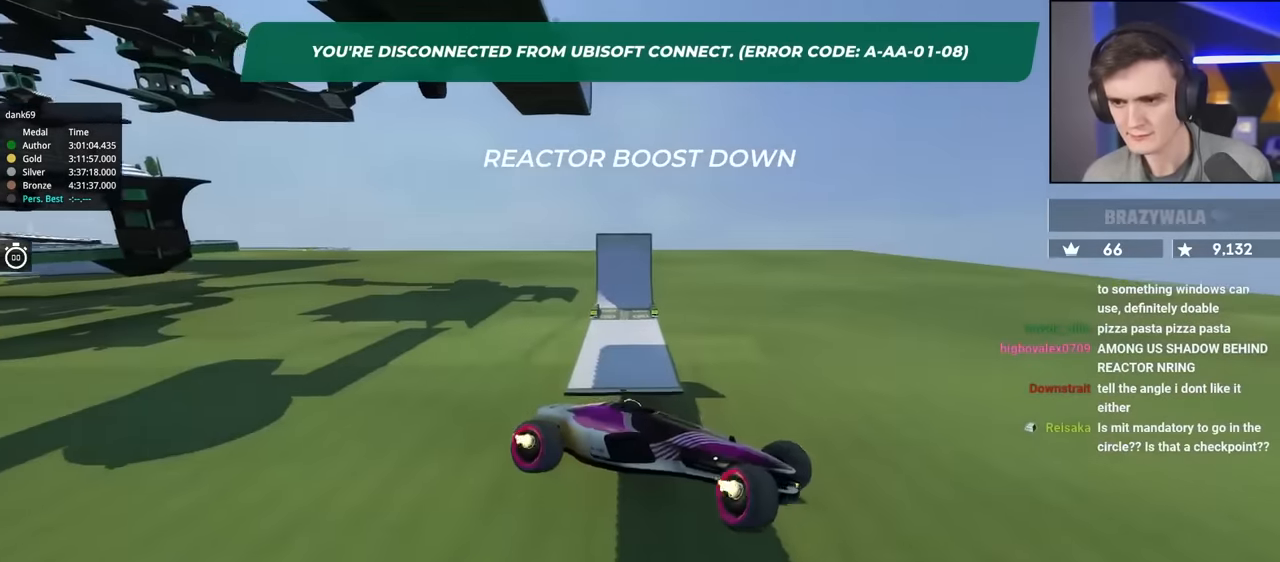
{"keys": ["right", "up"], "events": [[150, "up", "up"], [384, "up", "down"]]}
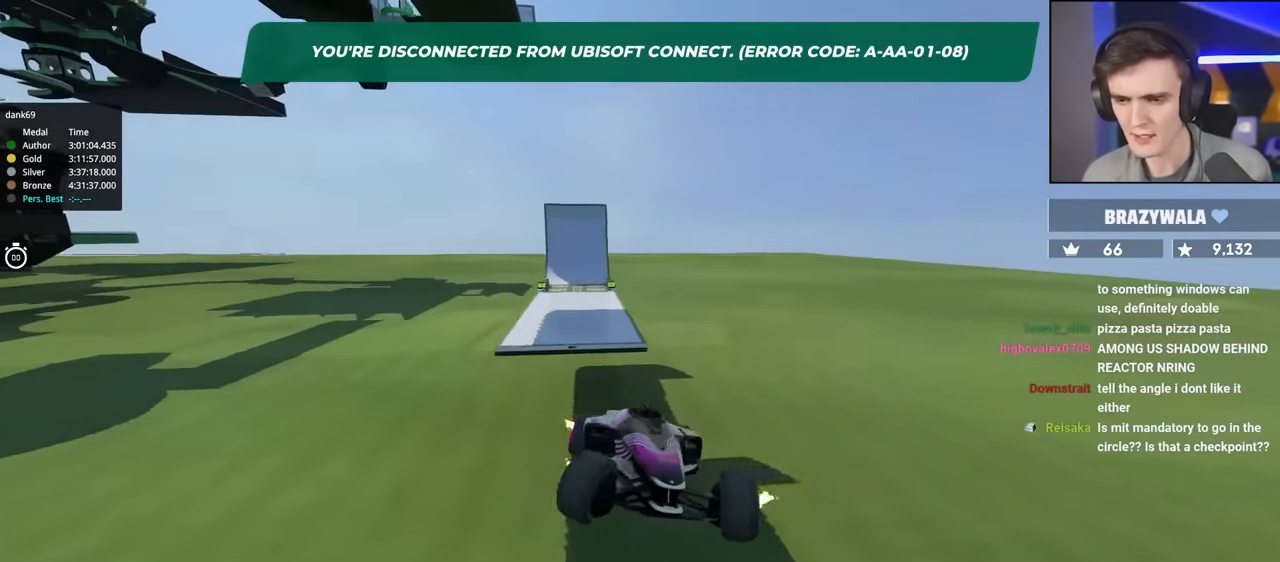
{"keys": ["up"], "events": [[67, "right", "up"]]}
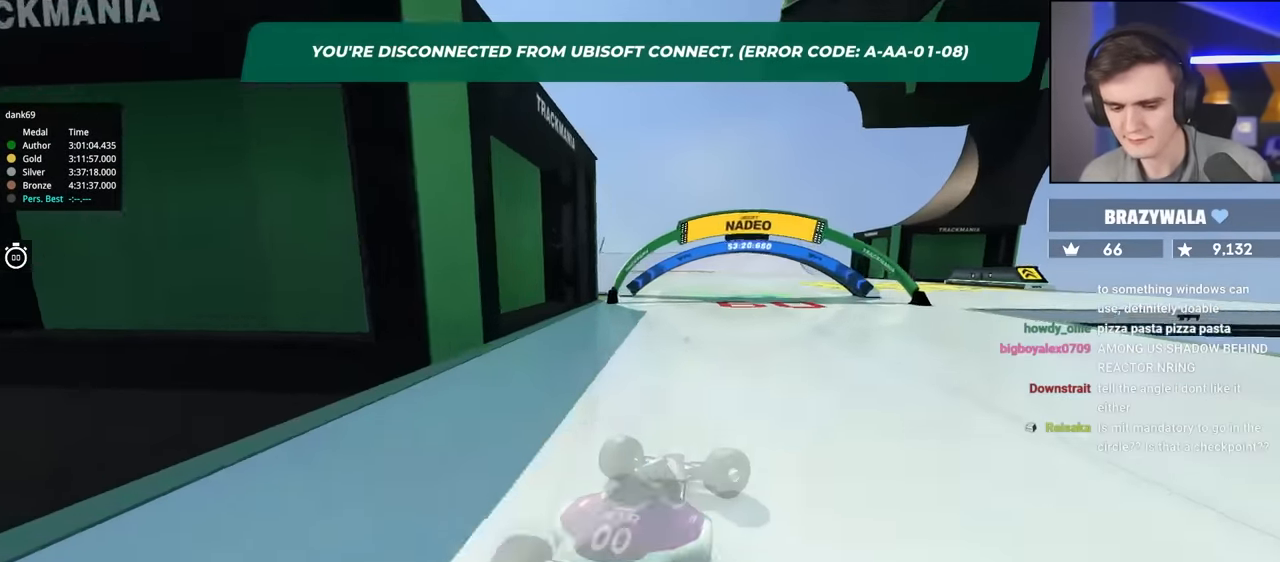
{"keys": ["up"], "events": []}
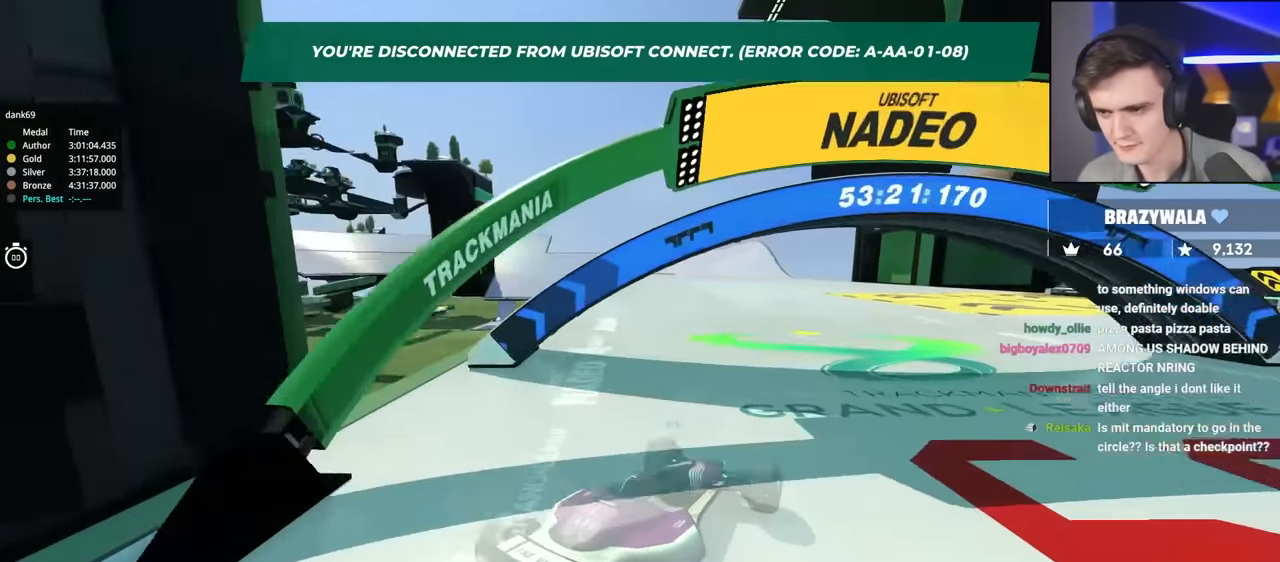
{"keys": ["left", "up"], "events": [[184, "left", "down"]]}
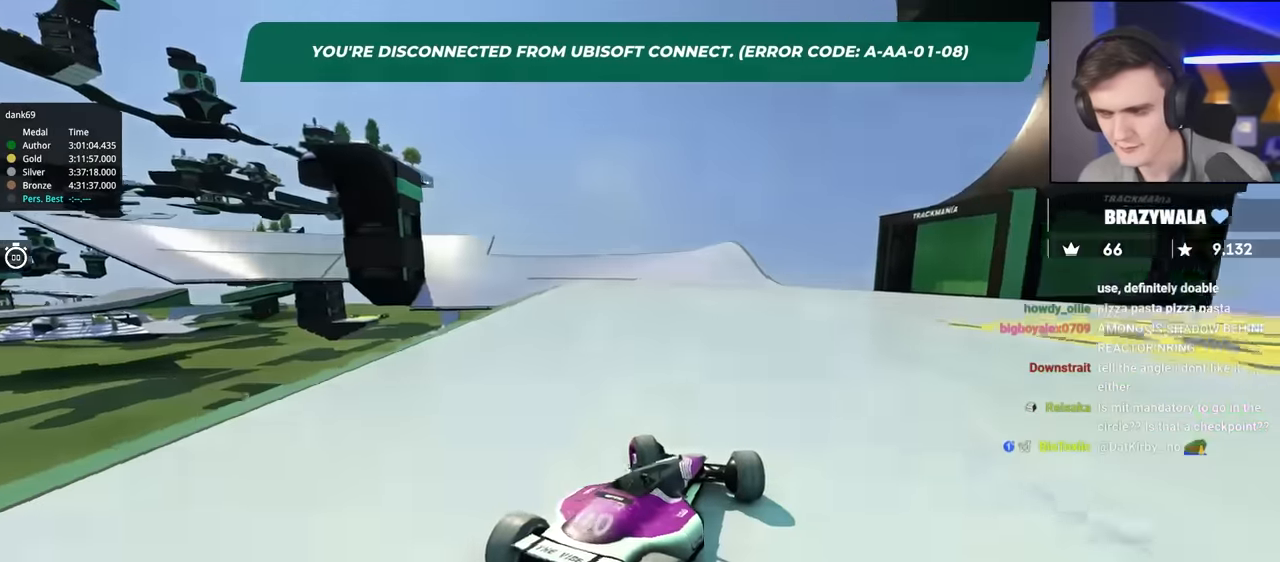
{"keys": ["right", "up"], "events": [[17, "left", "up"], [400, "right", "down"]]}
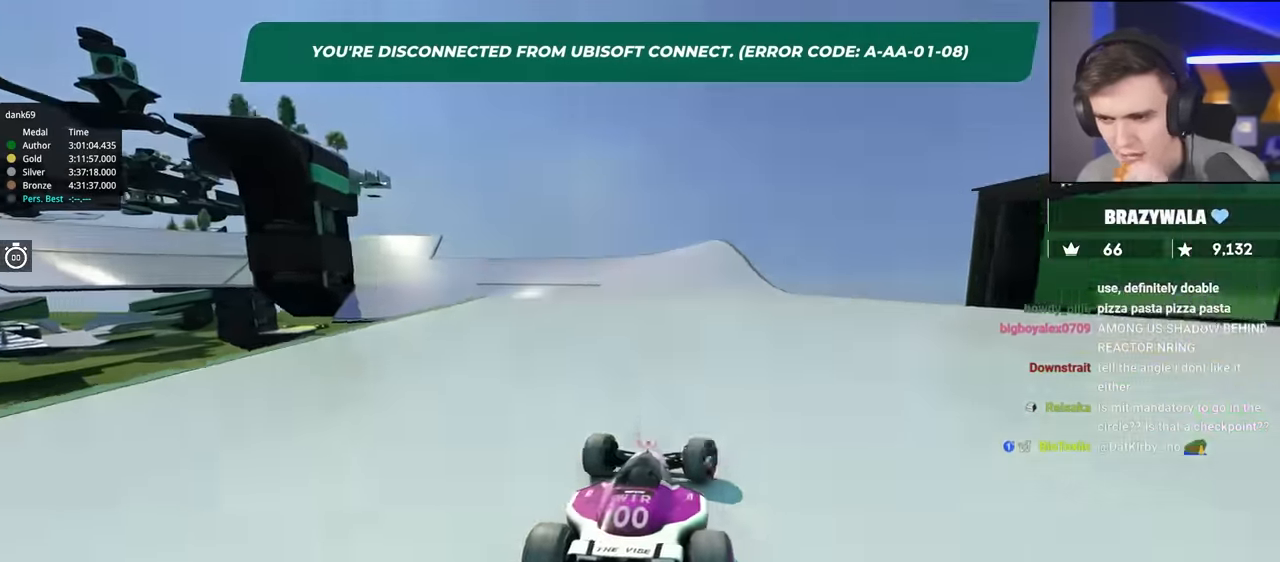
{"keys": ["right", "up"], "events": [[34, "right", "up"], [216, "left", "down"], [266, "left", "up"], [466, "right", "down"]]}
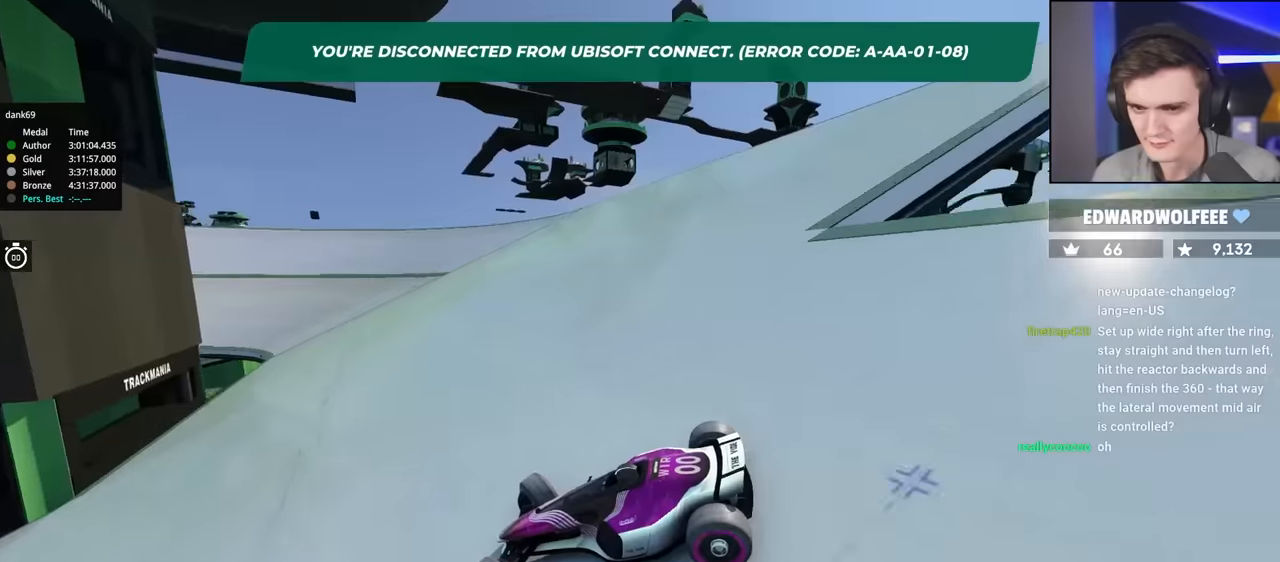
{"keys": ["right", "up"], "events": [[450, "brake", "down"], [483, "brake", "up"]]}
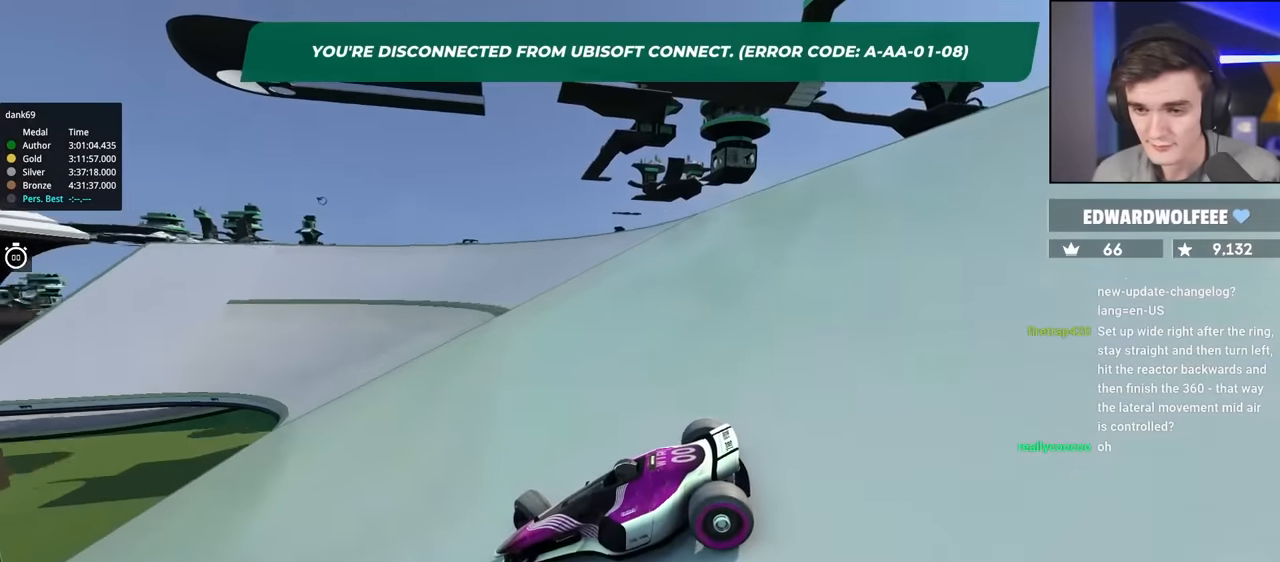
{"keys": ["right", "up"], "events": []}
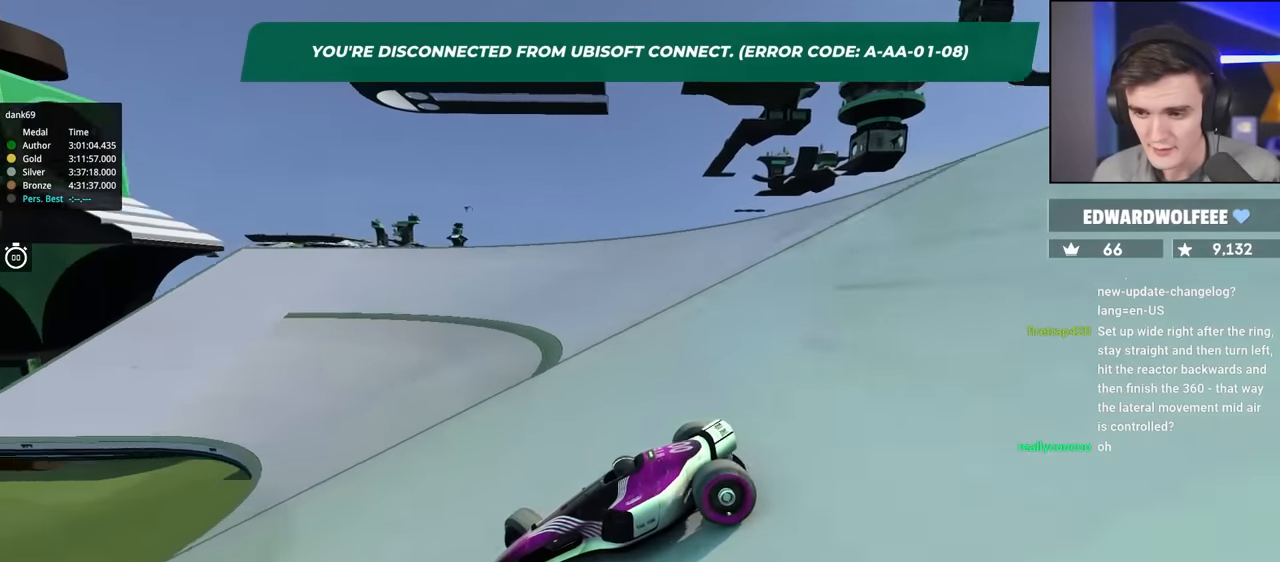
{"keys": ["right", "up"], "events": [[50, "brake", "down"], [100, "brake", "up"]]}
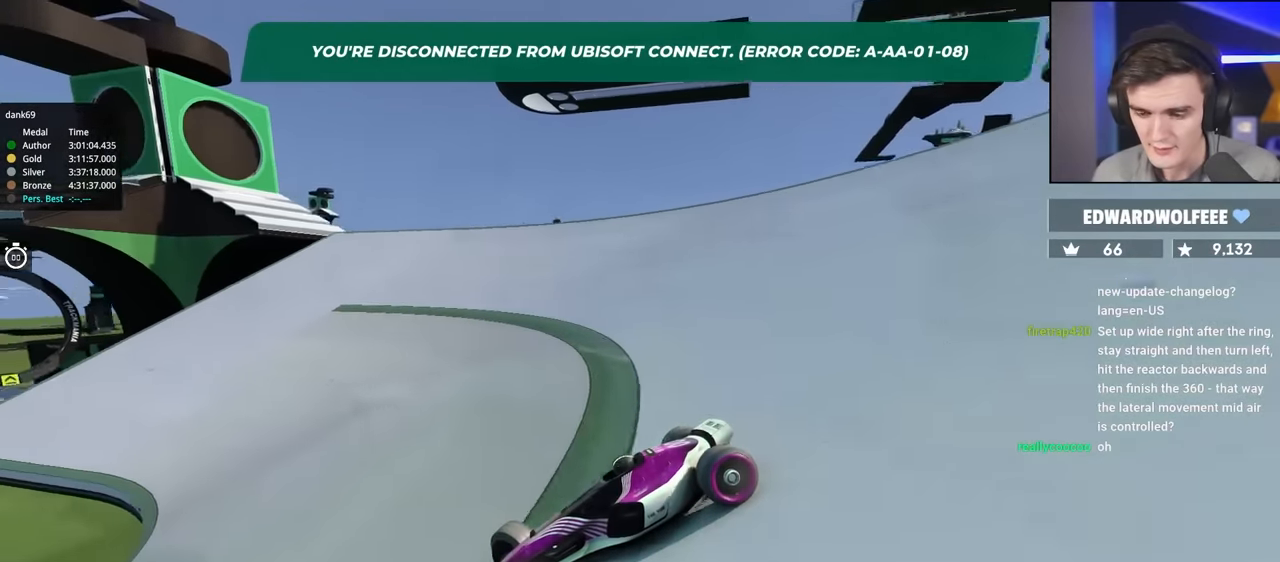
{"keys": ["right", "up"], "events": []}
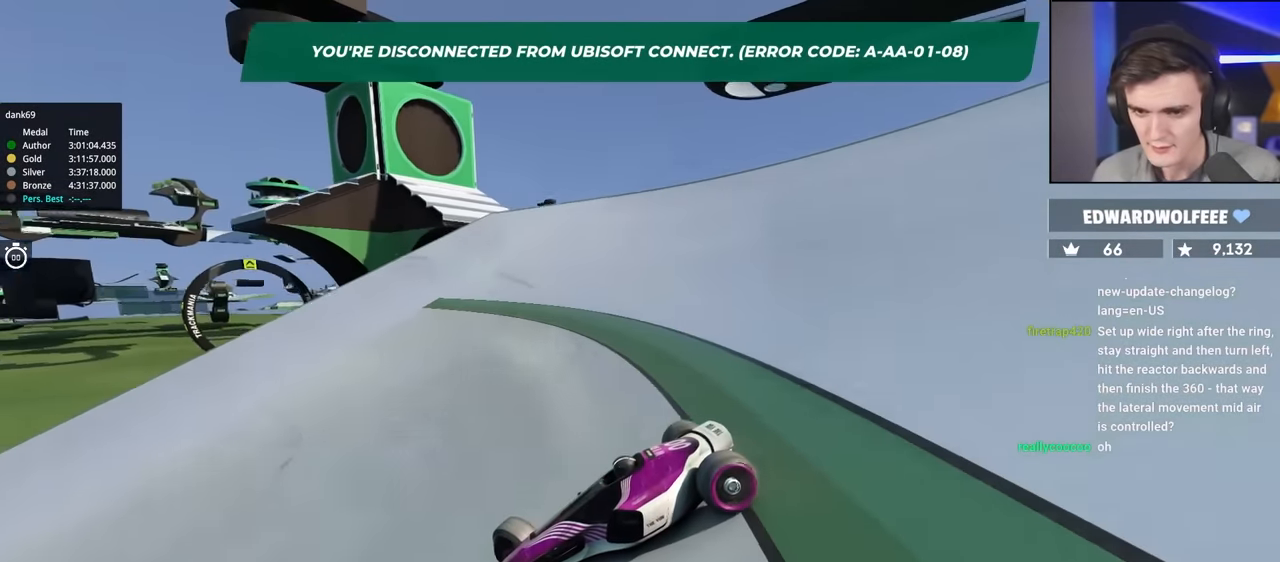
{"keys": ["right", "up"], "events": []}
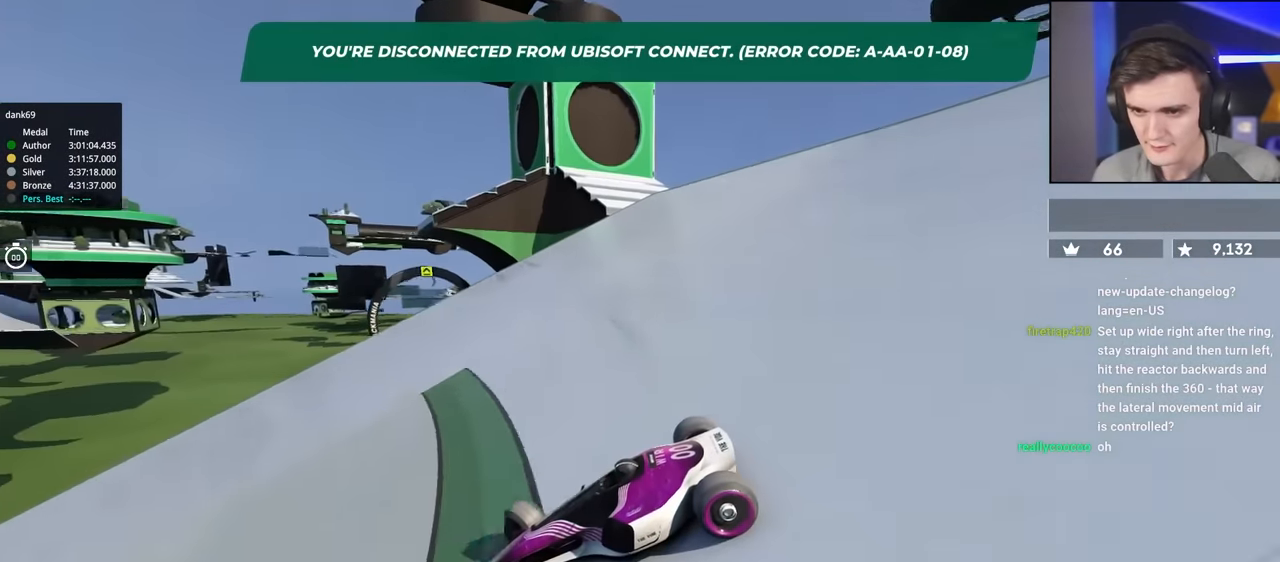
{"keys": ["brake", "right", "up"], "events": [[250, "brake", "down"], [383, "brake", "up"], [483, "brake", "down"]]}
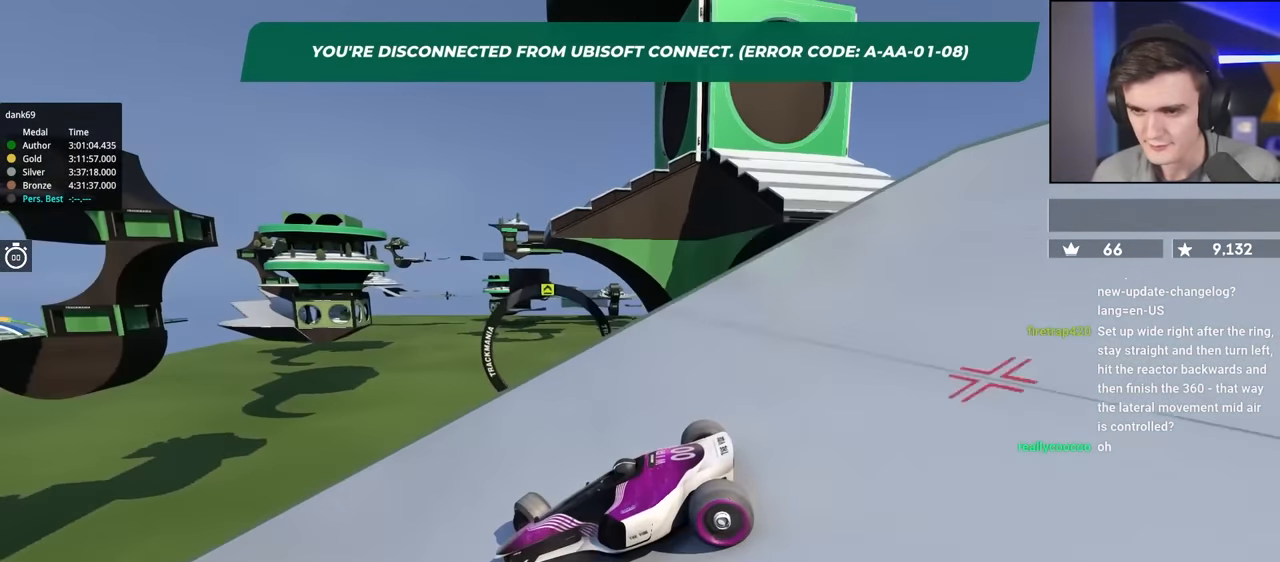
{"keys": ["up"], "events": [[66, "brake", "up"], [400, "right", "up"]]}
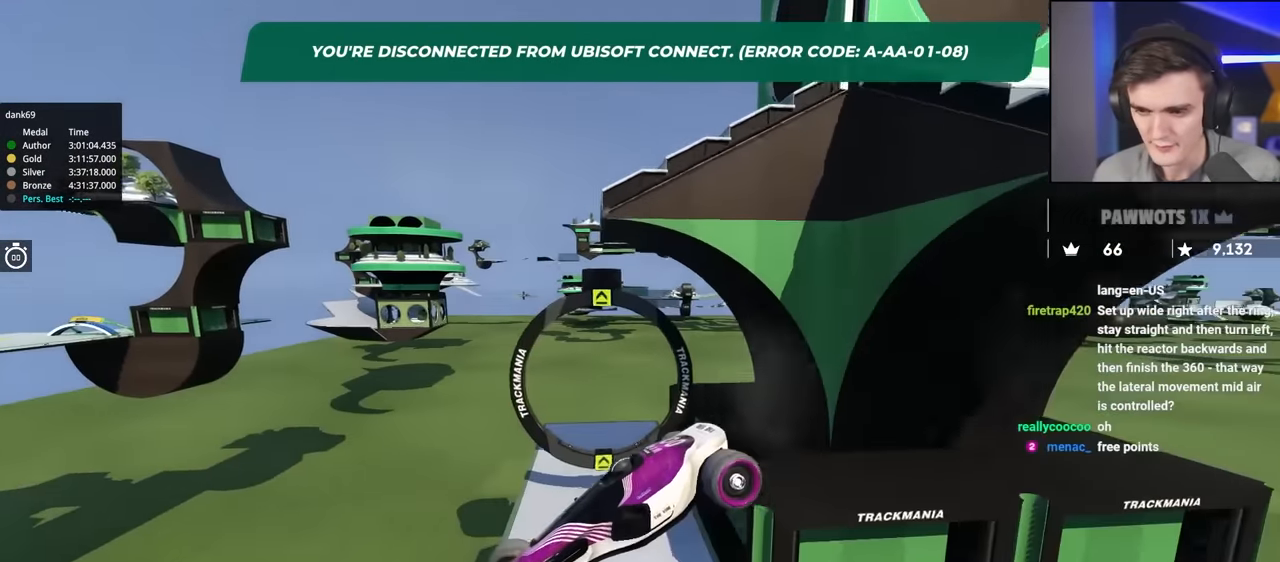
{"keys": [], "events": [[33, "up", "up"]]}
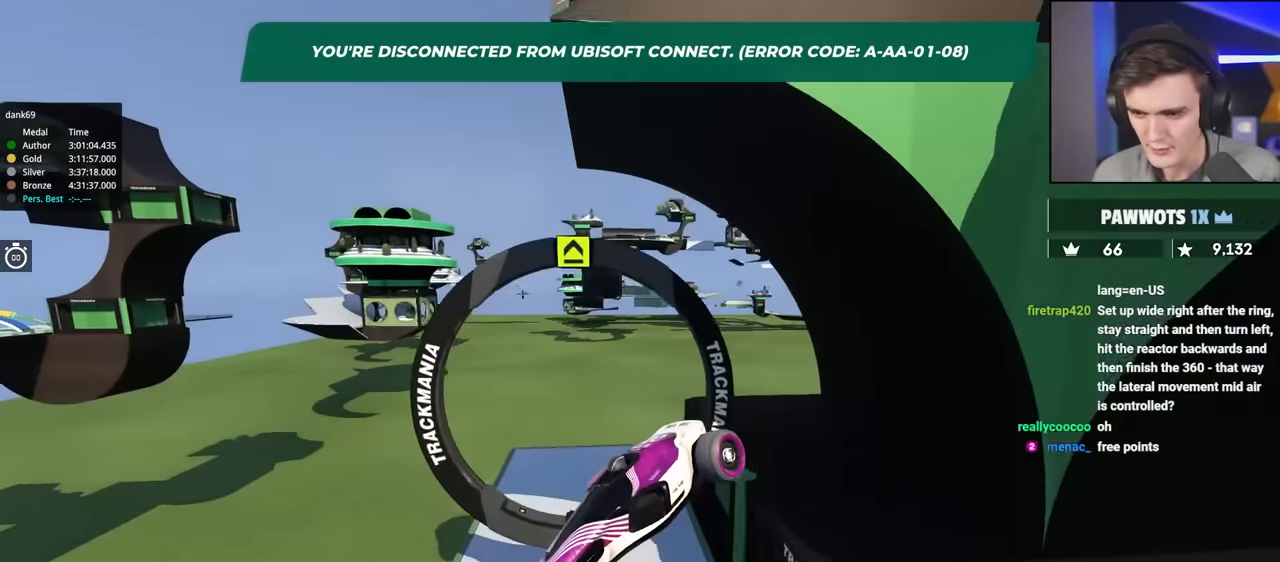
{"keys": ["up"], "events": [[383, "up", "down"]]}
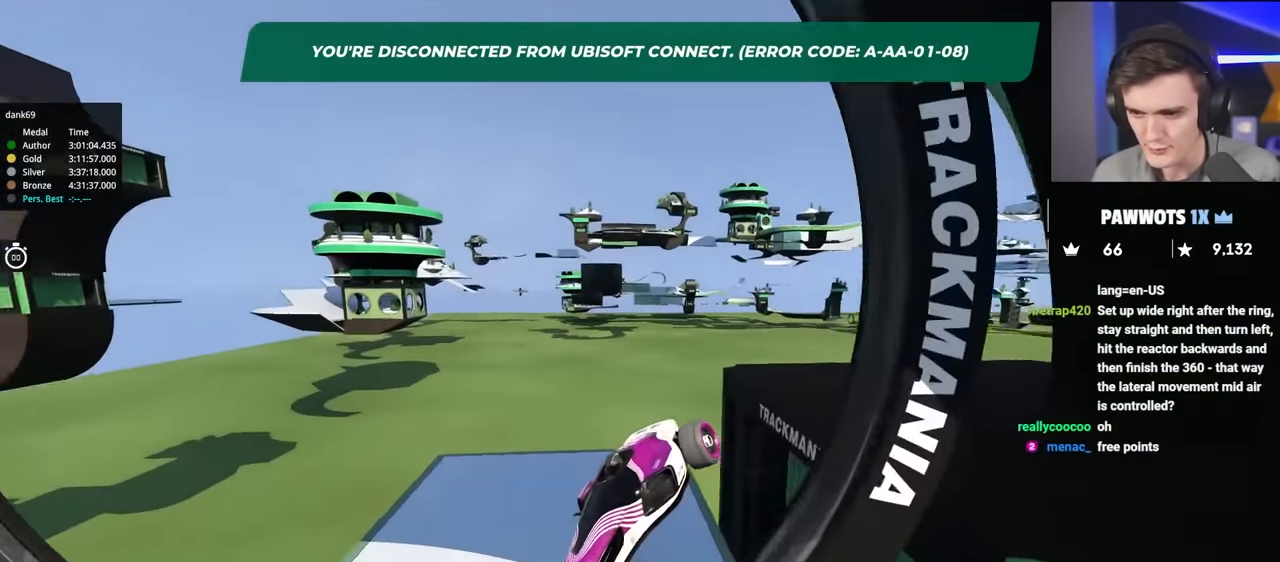
{"keys": [], "events": [[350, "up", "up"]]}
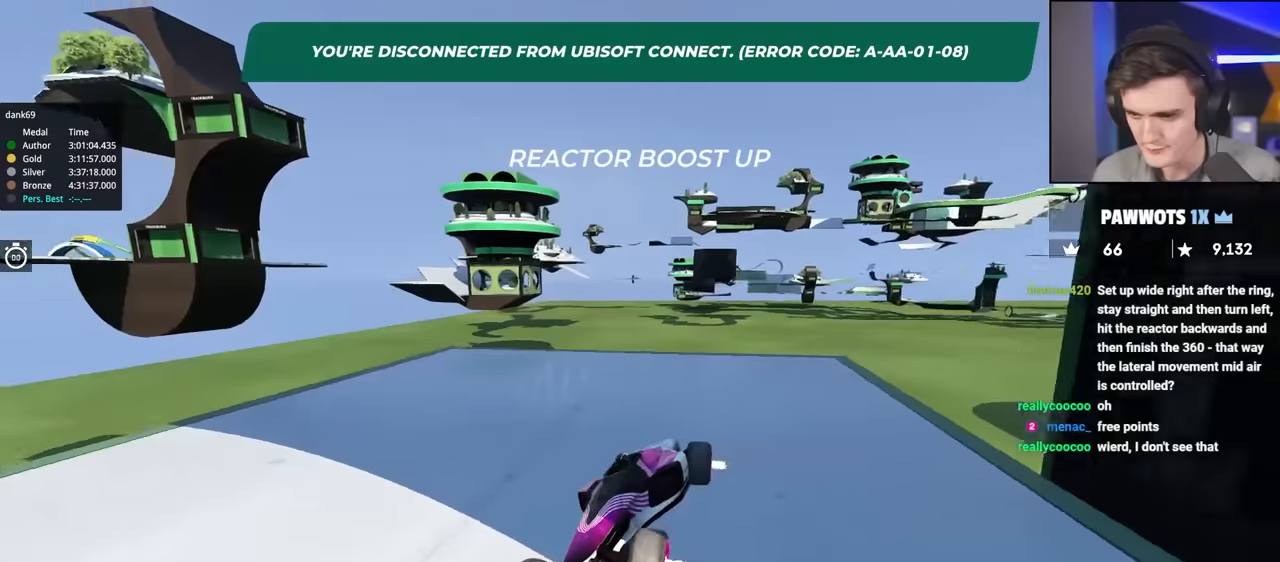
{"keys": ["brake", "up"], "events": [[84, "up", "down"], [184, "brake", "down"]]}
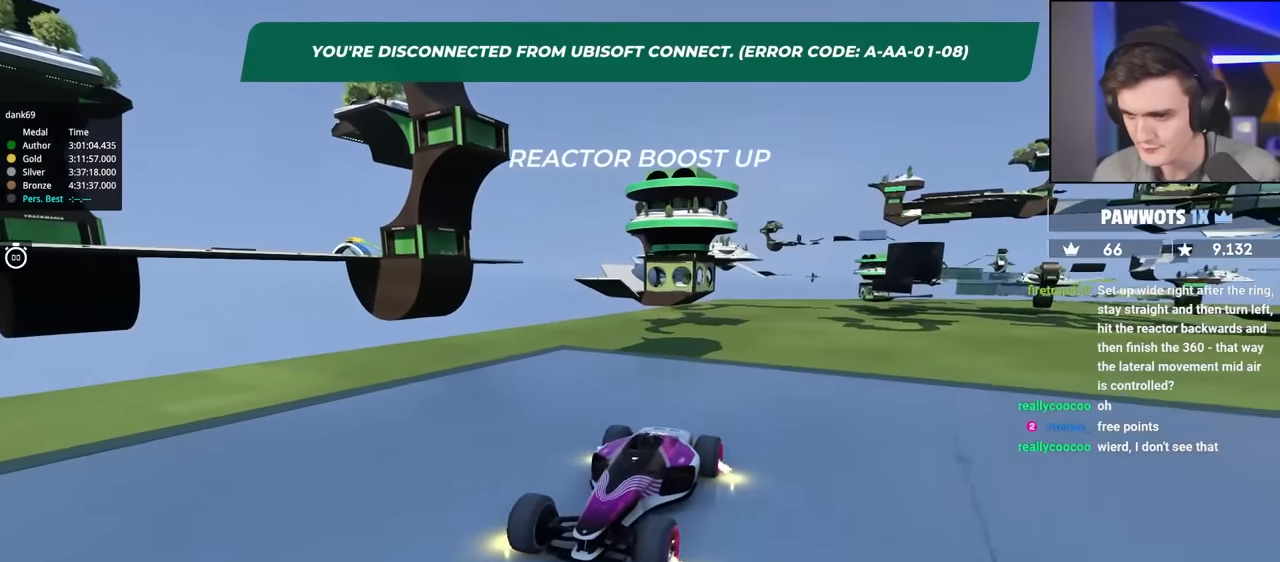
{"keys": ["up"], "events": [[150, "right", "down"], [334, "brake", "up"], [384, "right", "up"]]}
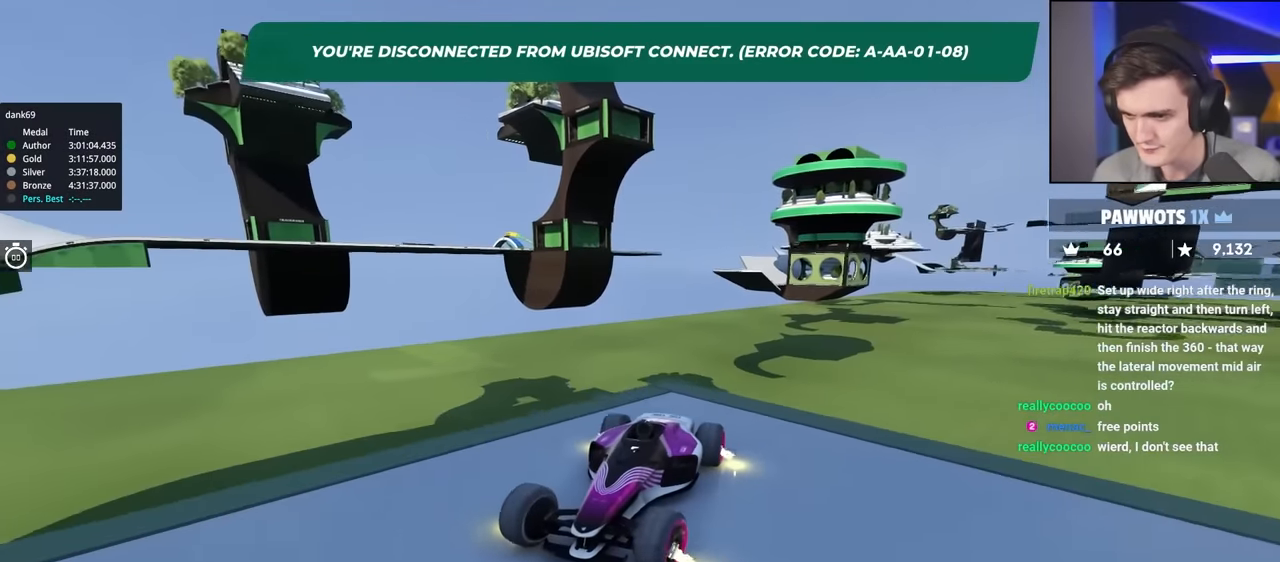
{"keys": ["right", "up"], "events": [[450, "right", "down"]]}
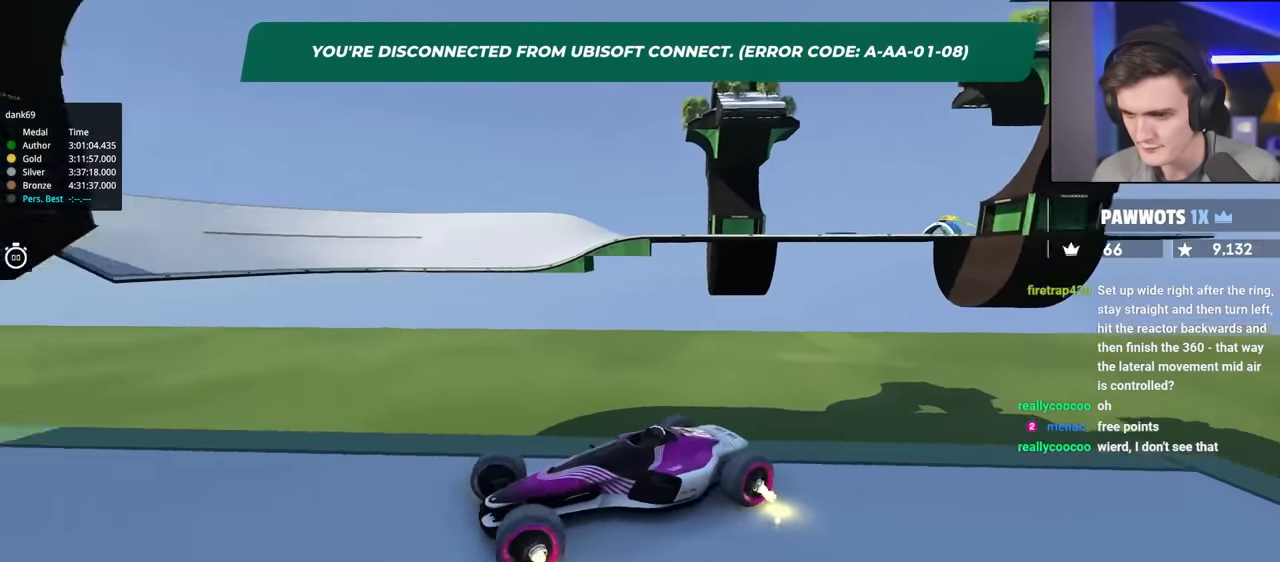
{"keys": ["up"], "events": [[184, "right", "up"]]}
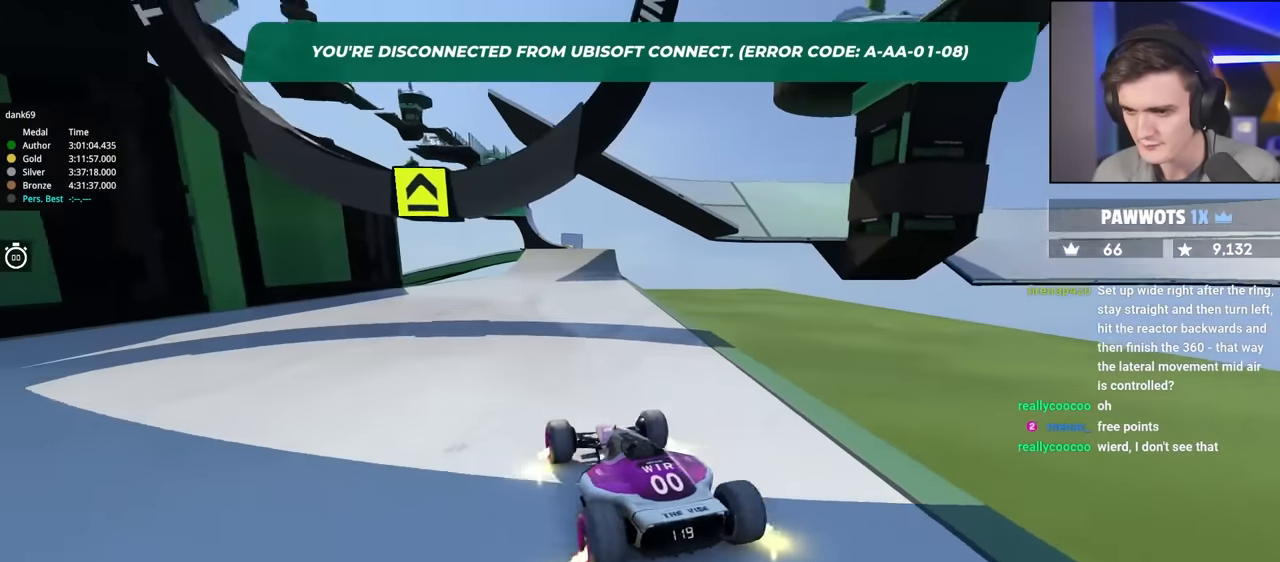
{"keys": ["left", "up"], "events": [[384, "left", "down"]]}
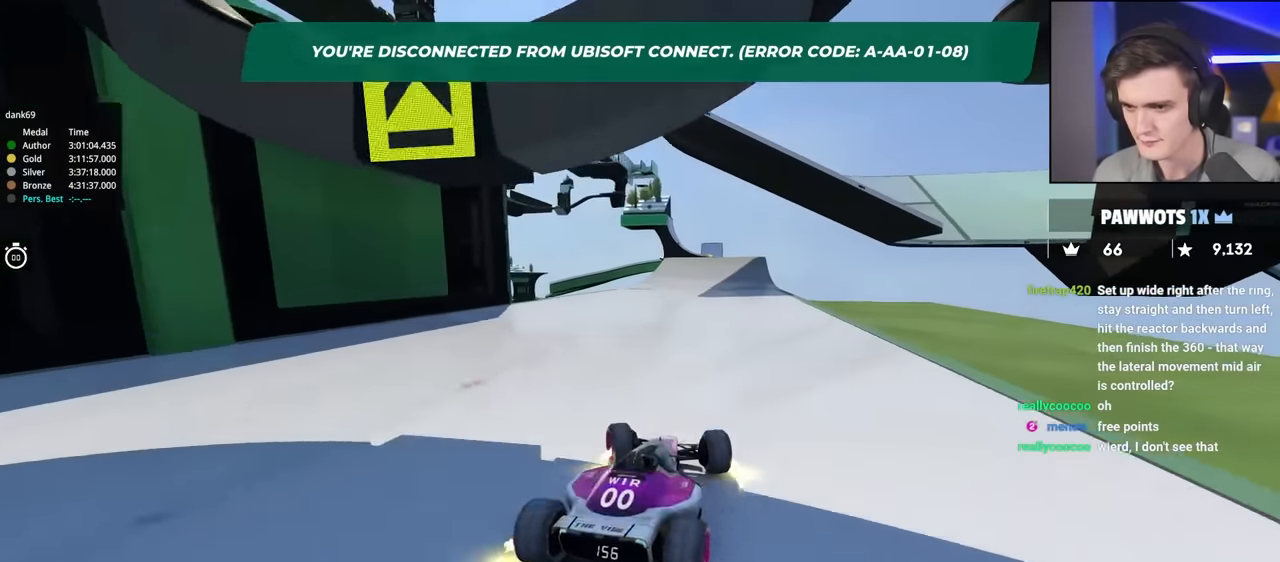
{"keys": ["up"], "events": [[17, "left", "up"]]}
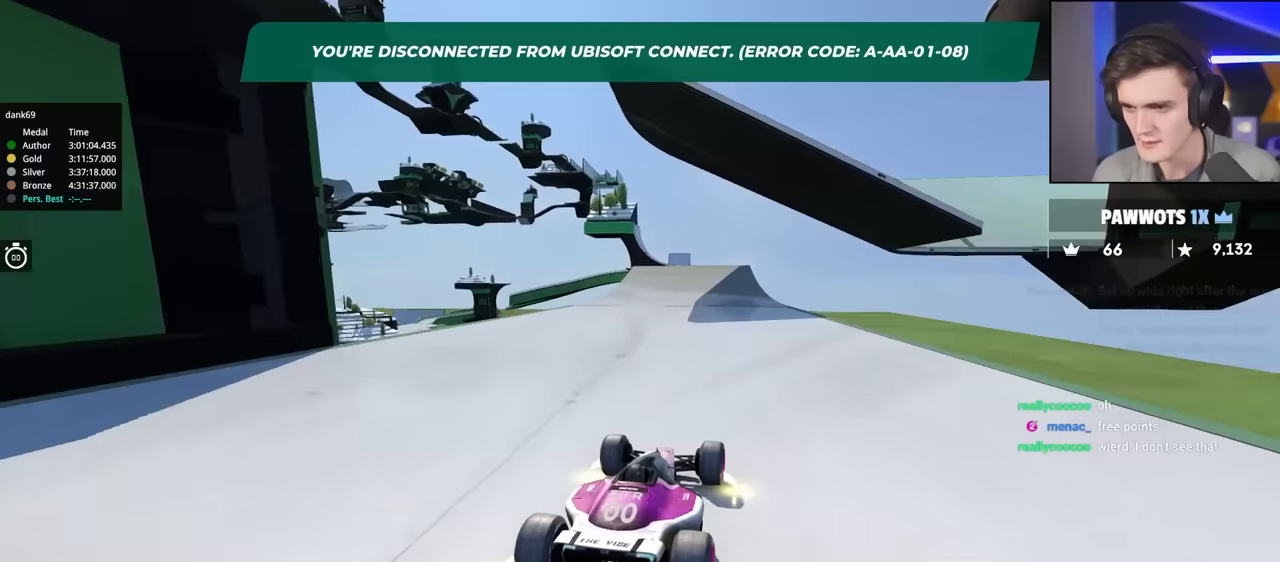
{"keys": ["up"], "events": [[134, "left", "down"], [234, "left", "up"]]}
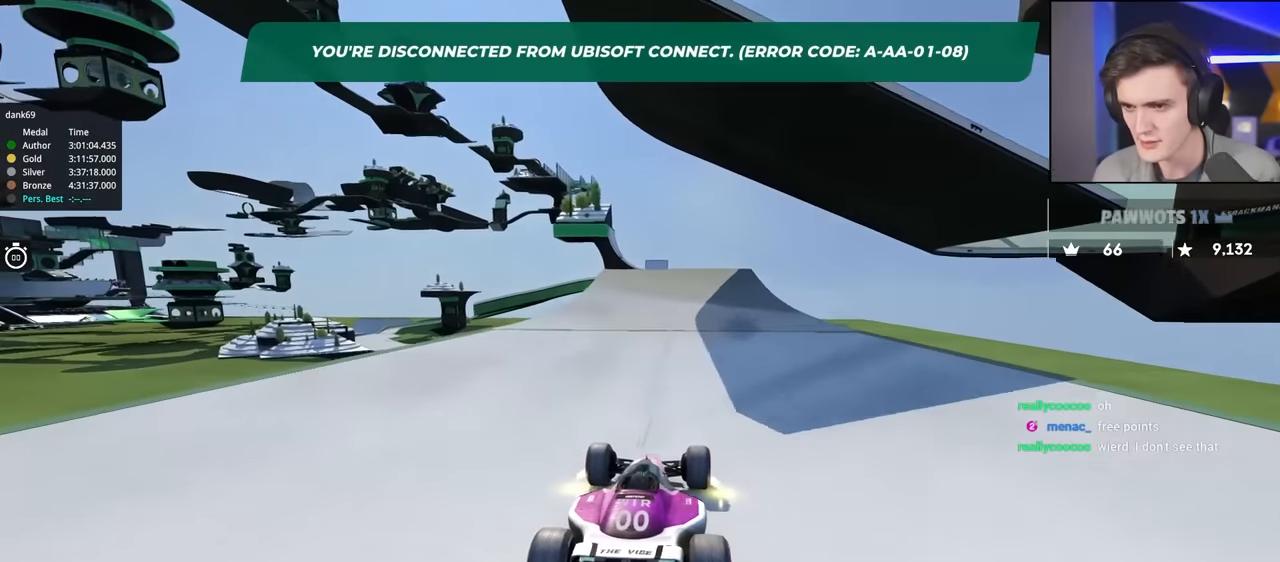
{"keys": ["up"], "events": []}
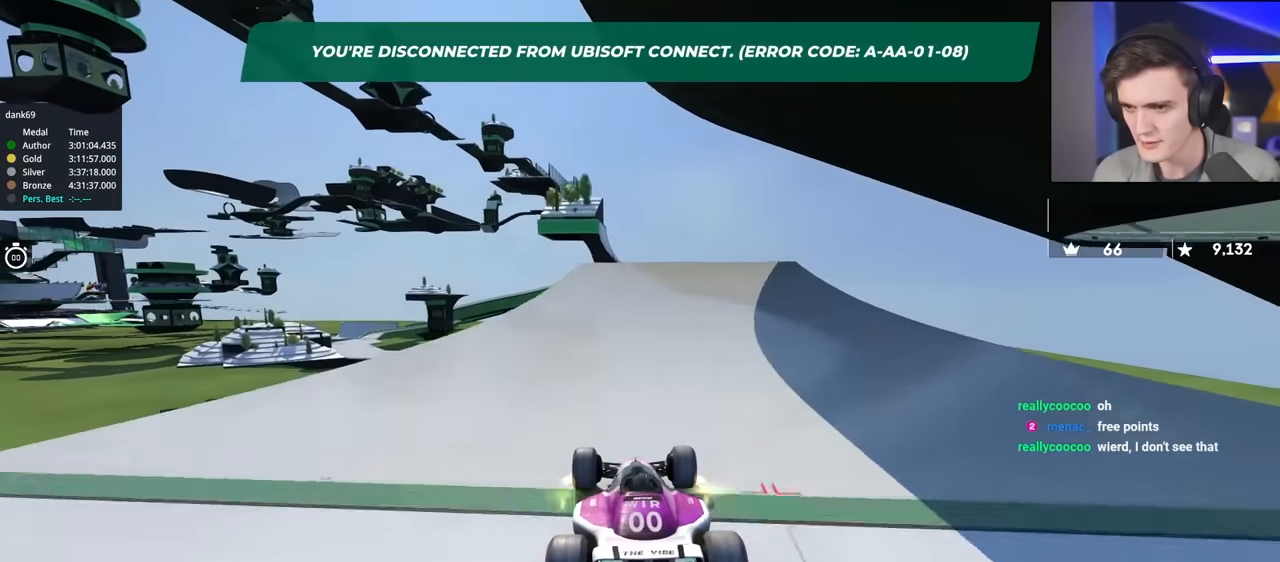
{"keys": ["right", "up"], "events": [[117, "right", "down"], [217, "right", "up"], [484, "right", "down"]]}
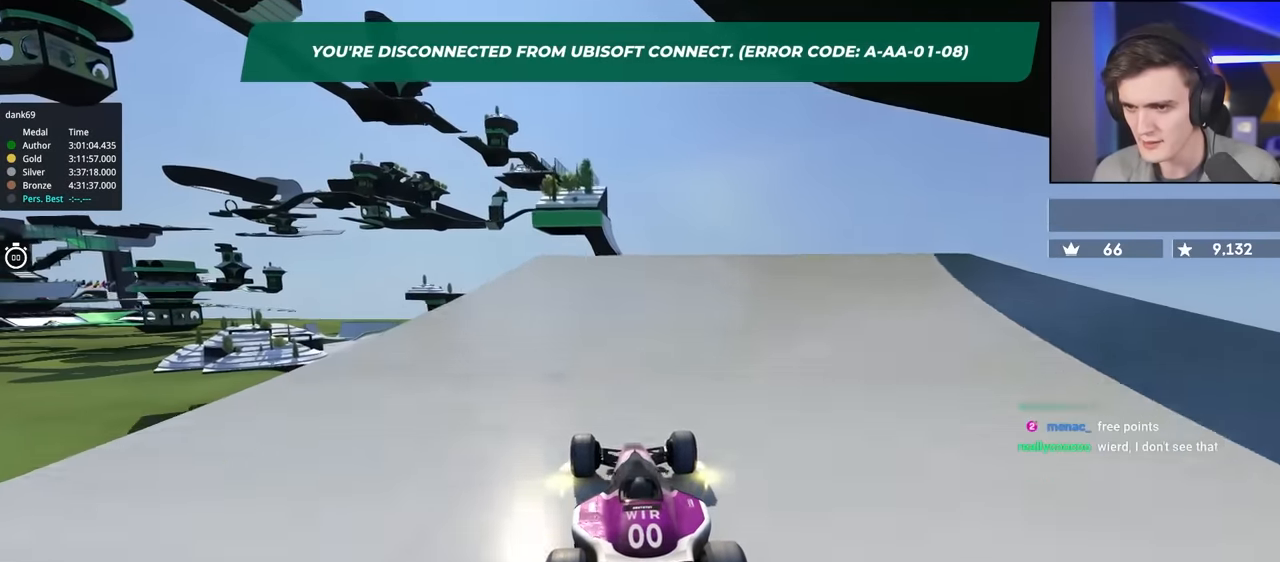
{"keys": ["right", "up"], "events": [[84, "right", "up"], [184, "right", "down"]]}
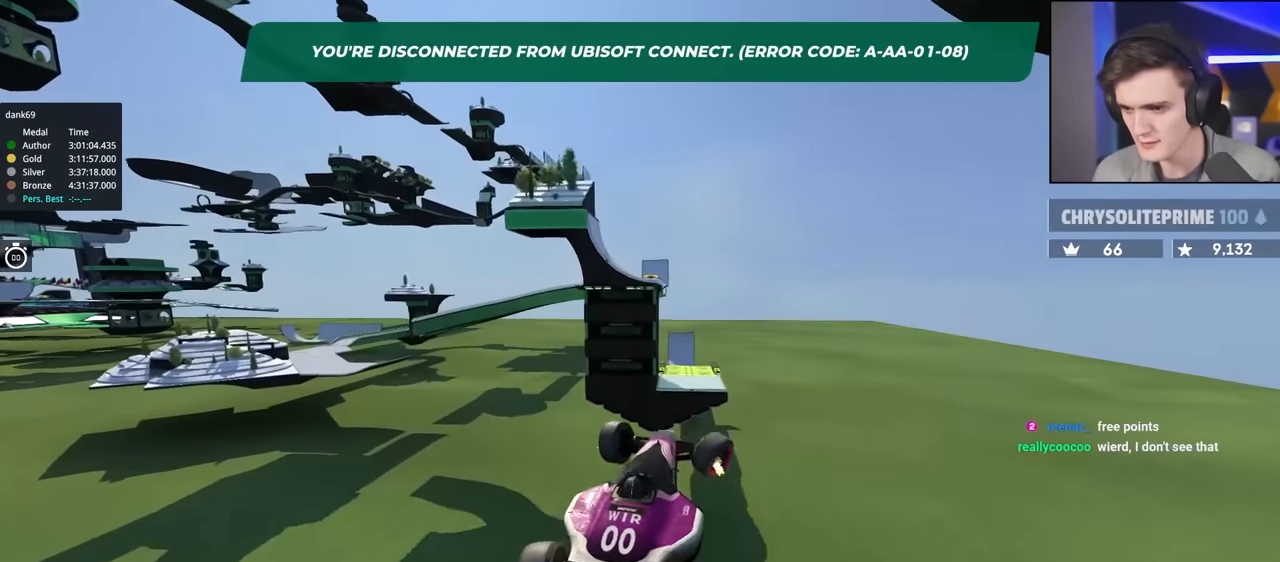
{"keys": ["right", "up"], "events": []}
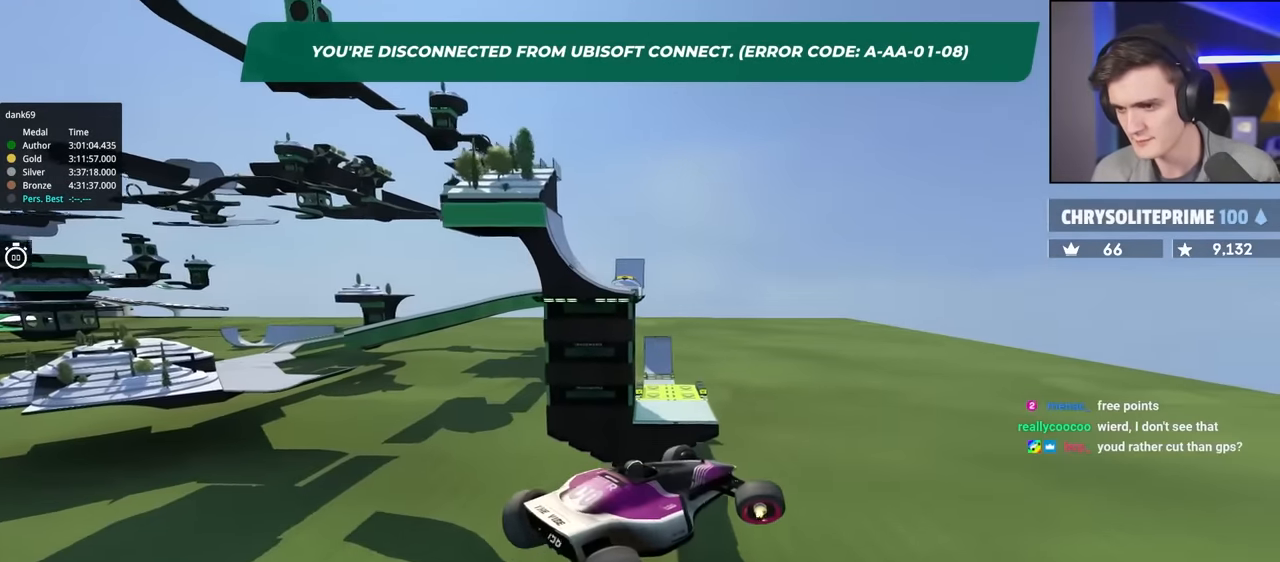
{"keys": ["up"], "events": [[350, "right", "up"]]}
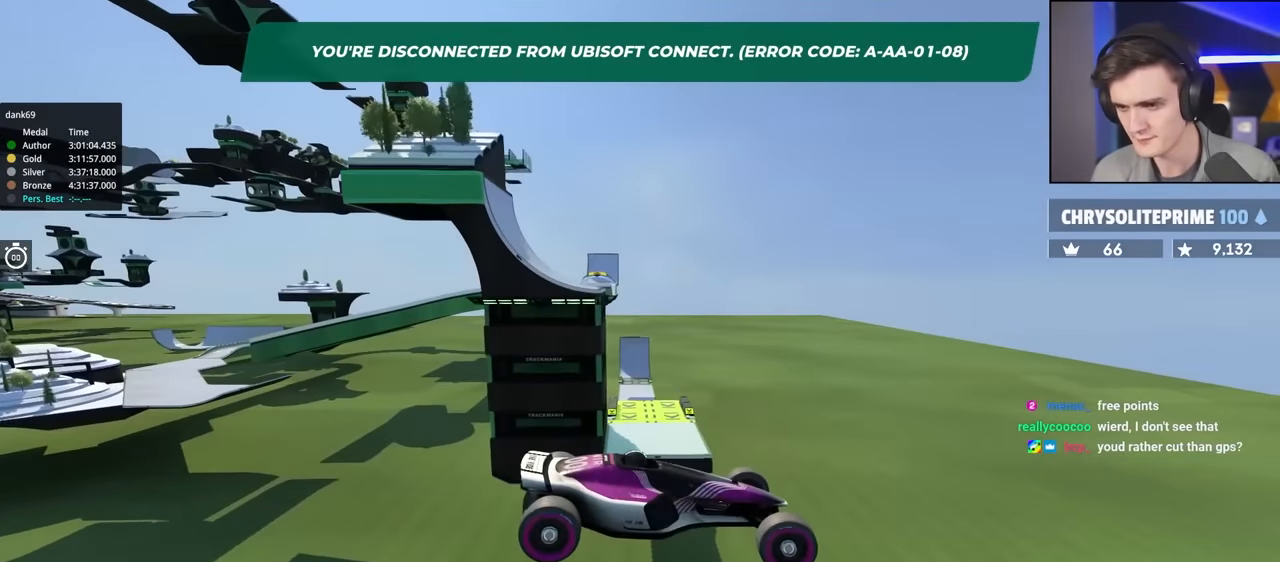
{"keys": ["left", "up"], "events": [[234, "left", "down"], [367, "left", "up"], [467, "left", "down"]]}